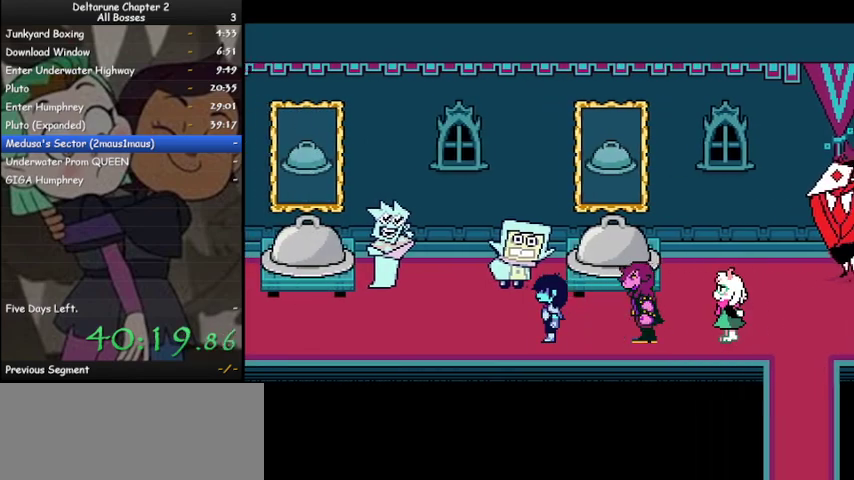
Gameplay with keyboard; each line is a JSON object with the keys held at the frame after it. "events" lists presses ("down") and releases ("up") of "c", "ctrl", "down", "left", "return", "right", "shift", "up", "x" and "z" between this image and that frame as [ms after this image, input, new state], when the widget could be followed in between. No other keys are recorded. Mouse input is not recorded.
{"keys": ["ctrl", "left", "shift"], "events": []}
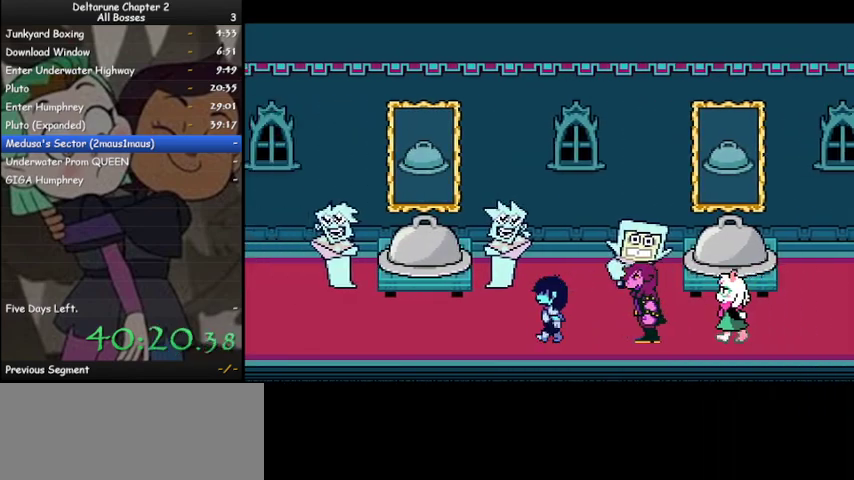
{"keys": ["ctrl", "left", "shift"], "events": []}
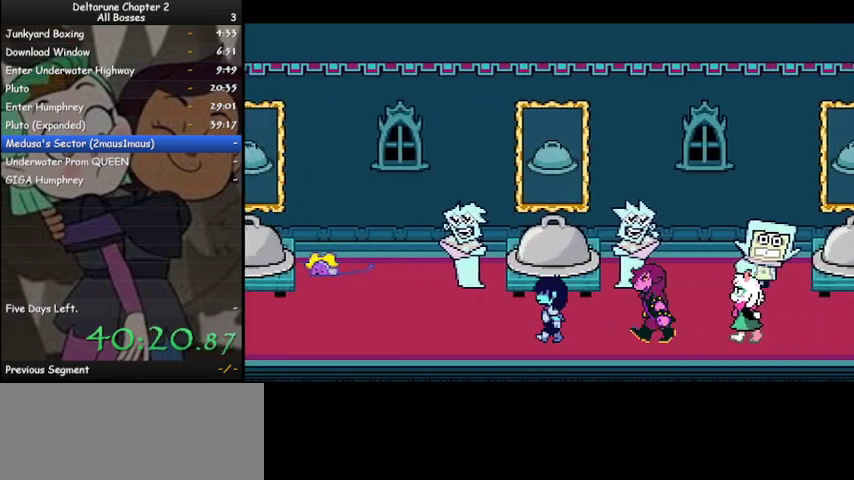
{"keys": ["ctrl", "left", "shift"], "events": []}
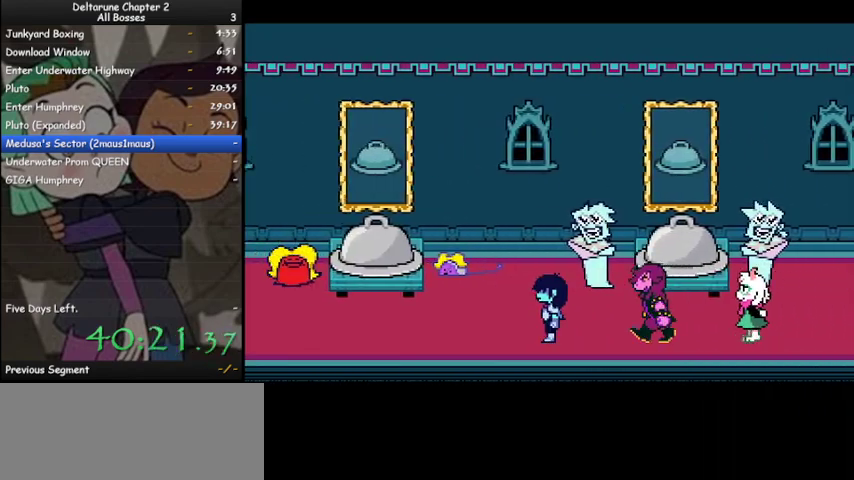
{"keys": ["ctrl", "left", "shift"], "events": []}
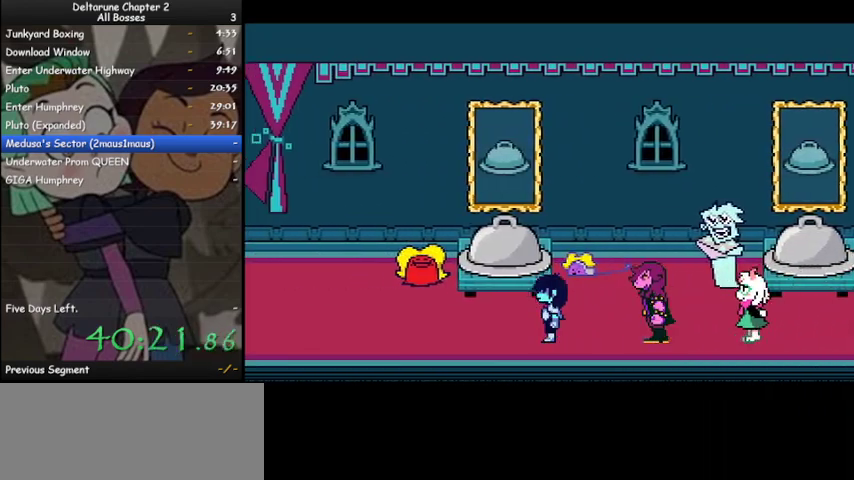
{"keys": ["ctrl", "left", "shift"], "events": []}
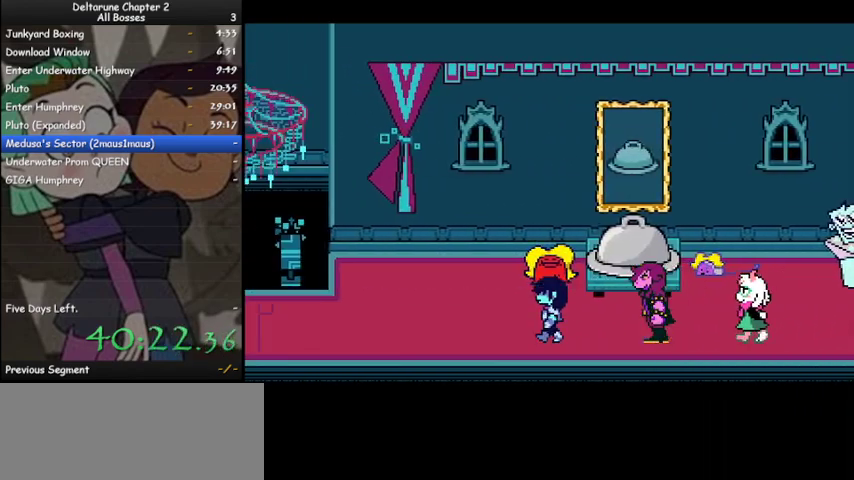
{"keys": ["ctrl", "left", "shift"], "events": []}
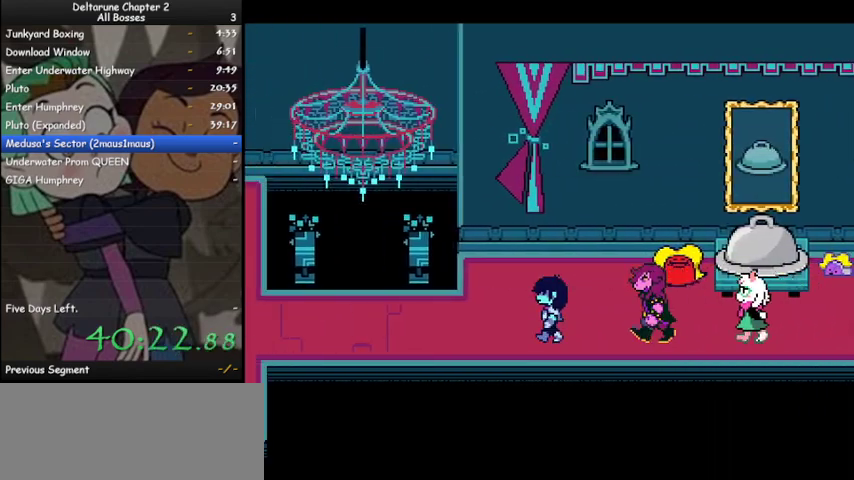
{"keys": ["ctrl", "left", "shift"], "events": []}
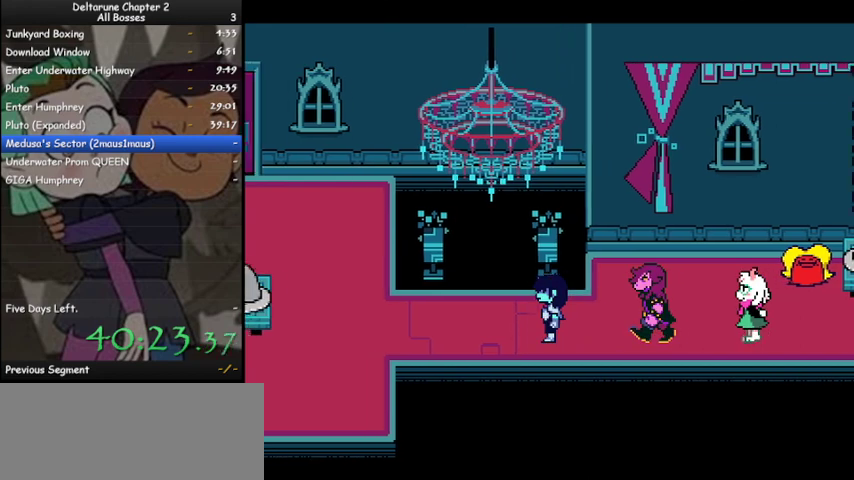
{"keys": ["ctrl", "left", "shift"], "events": []}
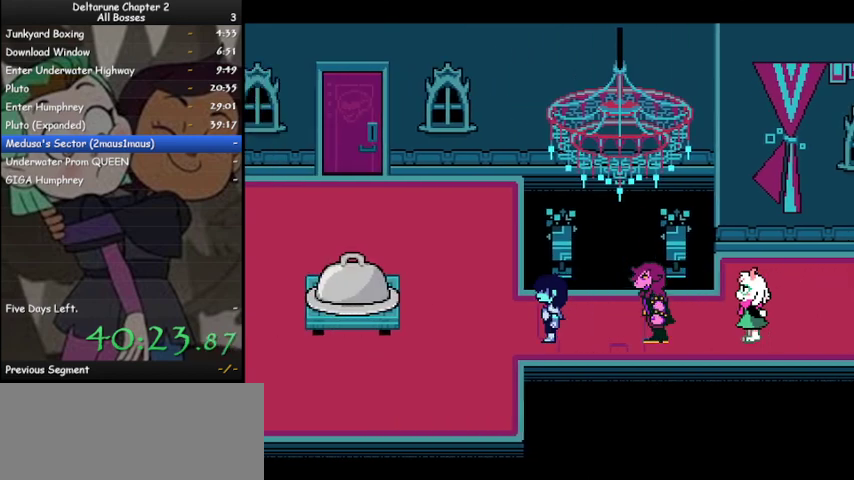
{"keys": ["ctrl", "left", "shift", "z"], "events": [[233, "up", "down"], [300, "up", "up"], [333, "z", "down"], [367, "z", "up"], [467, "z", "down"]]}
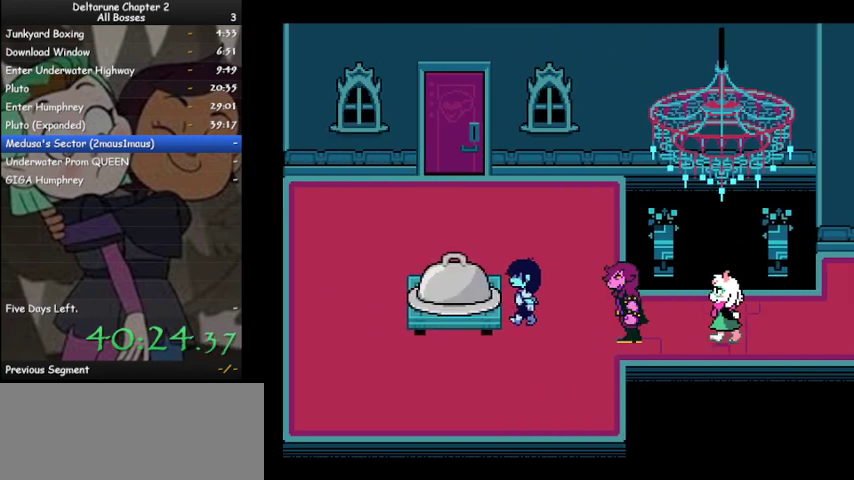
{"keys": ["ctrl", "shift"], "events": [[33, "z", "up"], [133, "z", "down"], [200, "left", "up"], [200, "z", "up"]]}
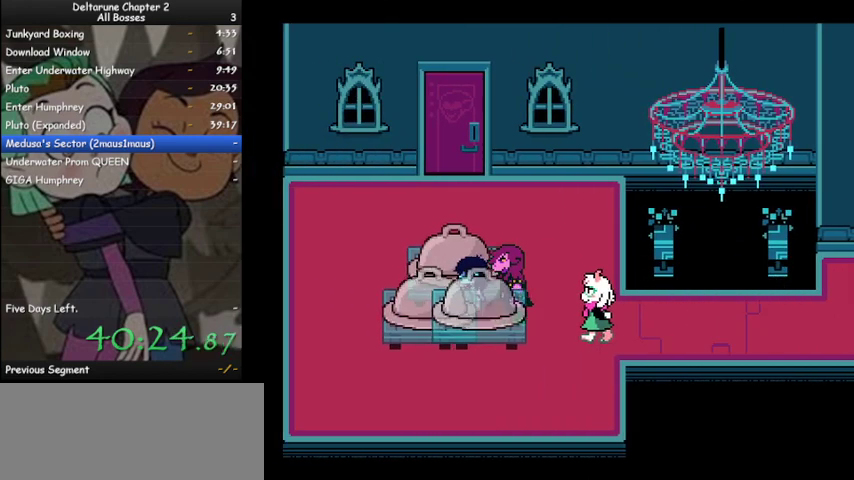
{"keys": ["ctrl", "shift"], "events": []}
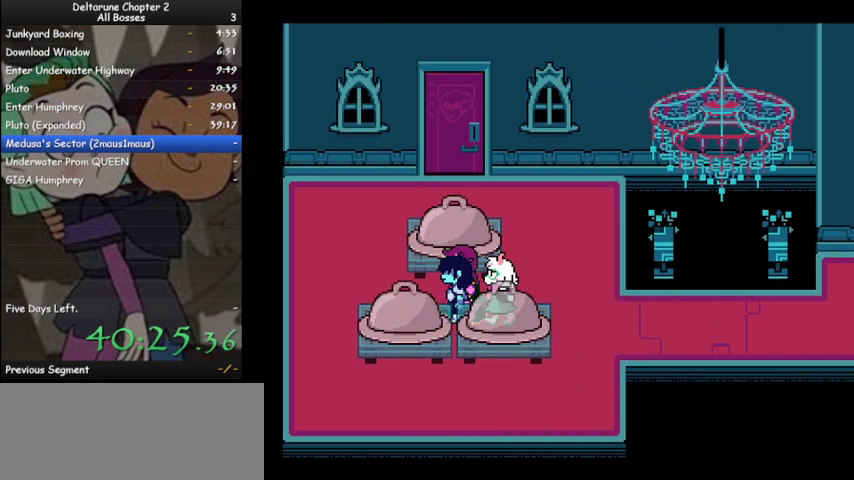
{"keys": ["ctrl", "shift"], "events": []}
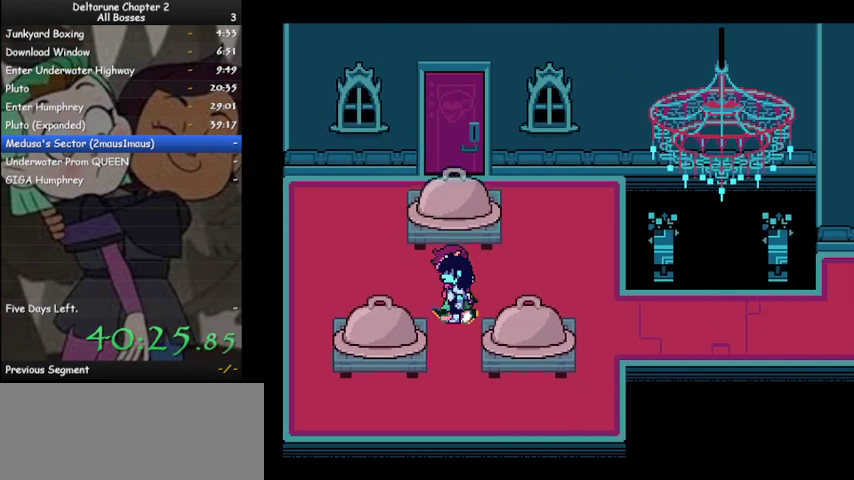
{"keys": ["ctrl", "shift"], "events": []}
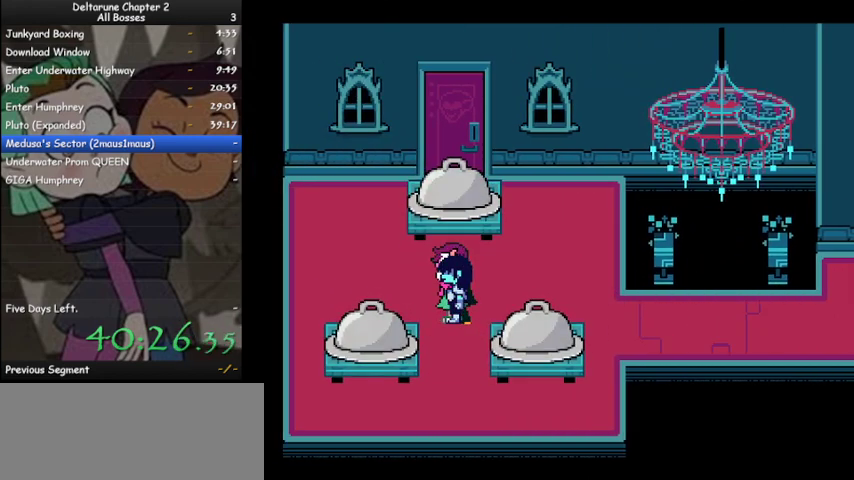
{"keys": ["ctrl", "shift"], "events": []}
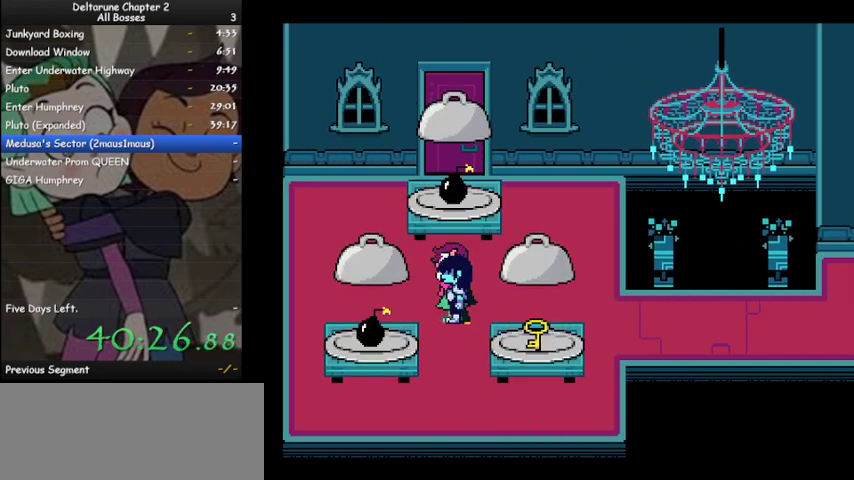
{"keys": ["ctrl", "shift"], "events": []}
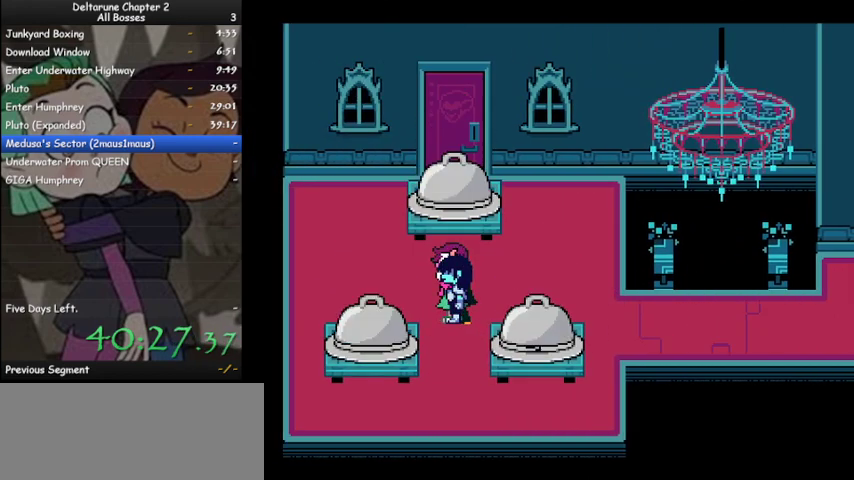
{"keys": ["ctrl", "shift"], "events": []}
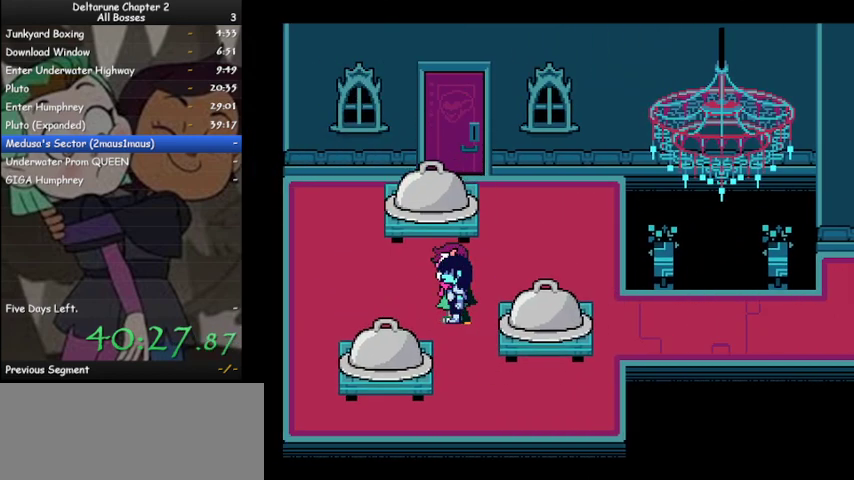
{"keys": ["ctrl", "shift"], "events": []}
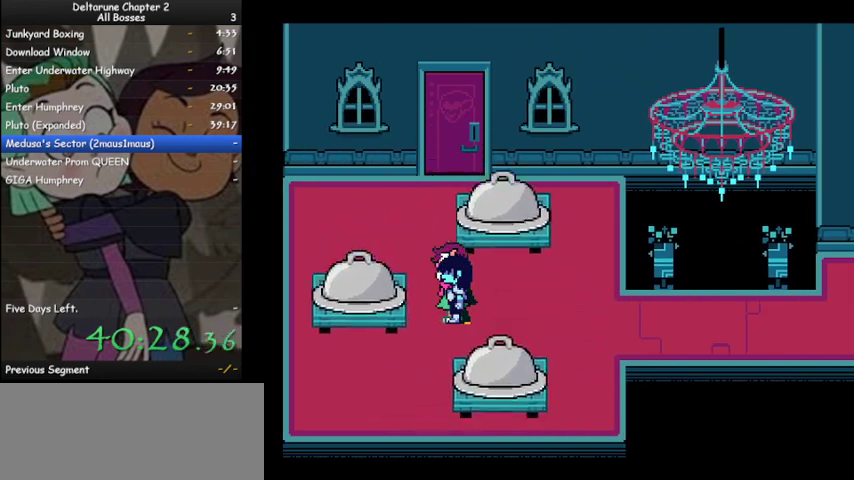
{"keys": ["ctrl", "shift"], "events": []}
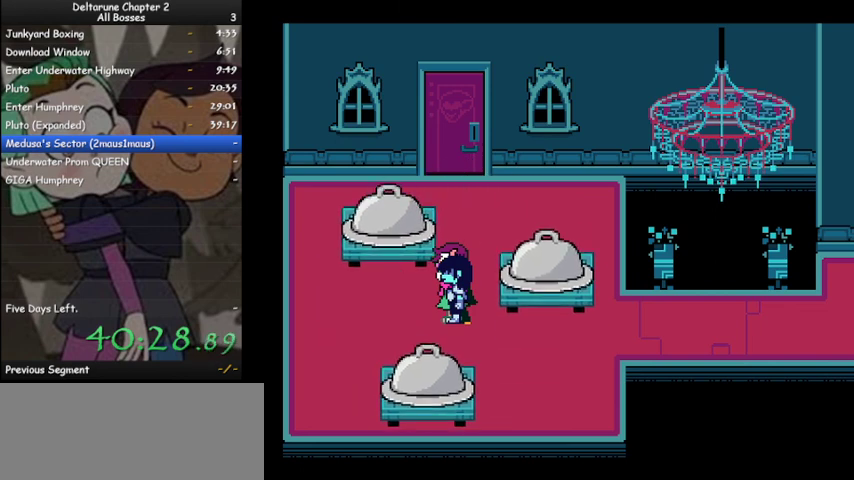
{"keys": ["ctrl", "down", "left", "shift"], "events": [[267, "down", "down"], [300, "left", "down"]]}
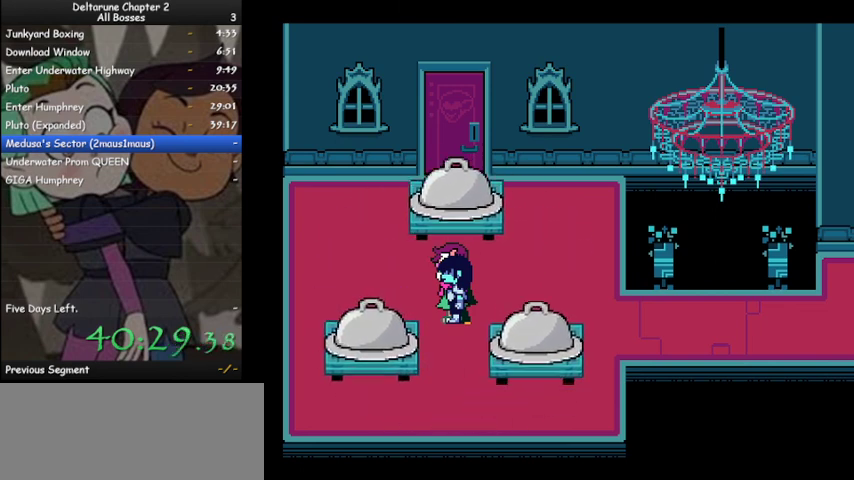
{"keys": ["ctrl", "left", "shift", "z"], "events": [[33, "z", "down"], [100, "z", "up"], [233, "z", "down"], [267, "z", "up"], [367, "z", "down"], [400, "z", "up"], [500, "down", "up"], [500, "z", "down"]]}
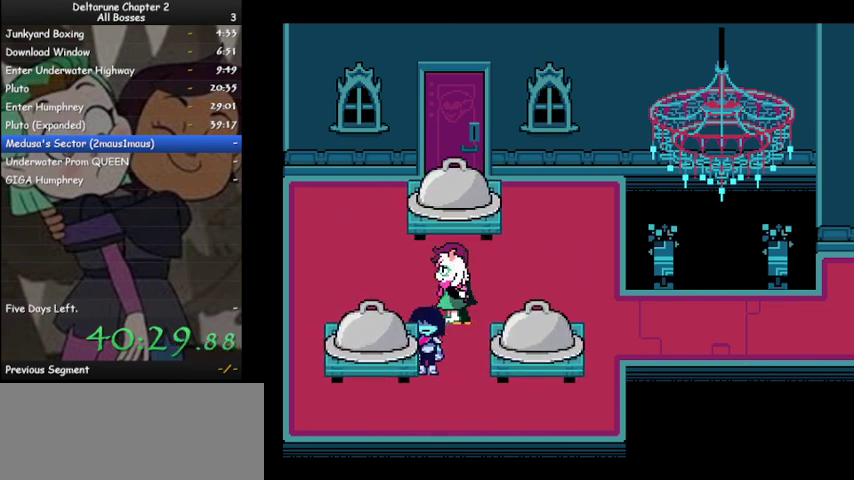
{"keys": ["ctrl", "shift"], "events": [[33, "z", "up"], [100, "left", "up"], [133, "z", "down"], [233, "z", "up"], [367, "z", "down"], [433, "z", "up"]]}
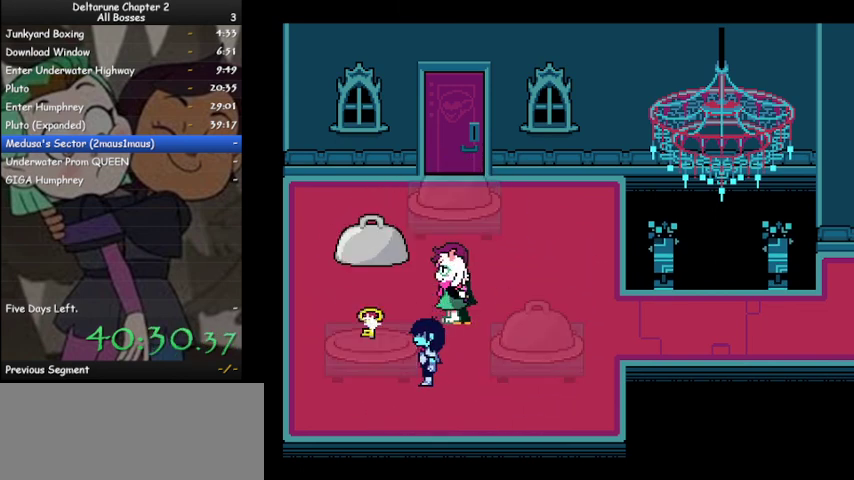
{"keys": ["ctrl", "shift"], "events": [[133, "right", "down"], [133, "up", "down"], [367, "right", "up"], [367, "up", "up"]]}
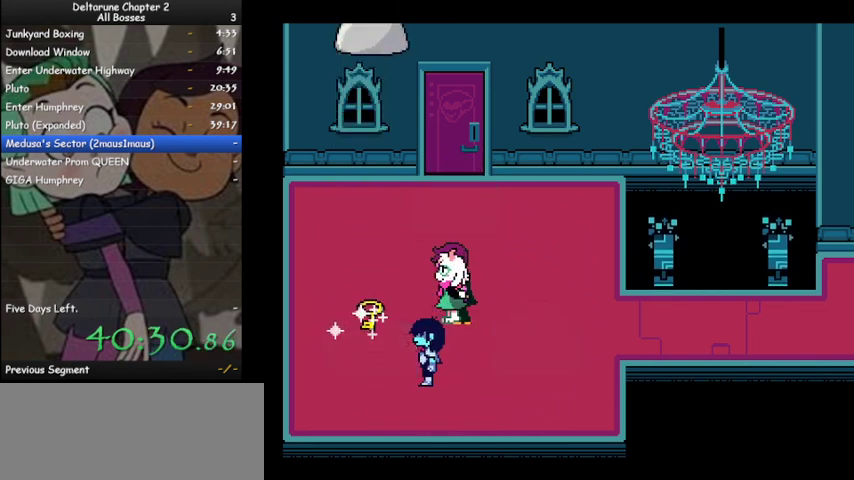
{"keys": ["ctrl", "shift"], "events": []}
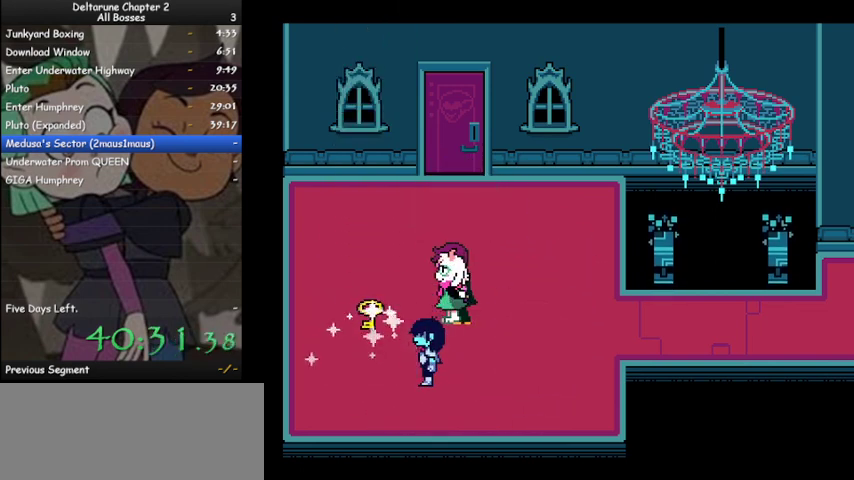
{"keys": ["ctrl", "shift"], "events": []}
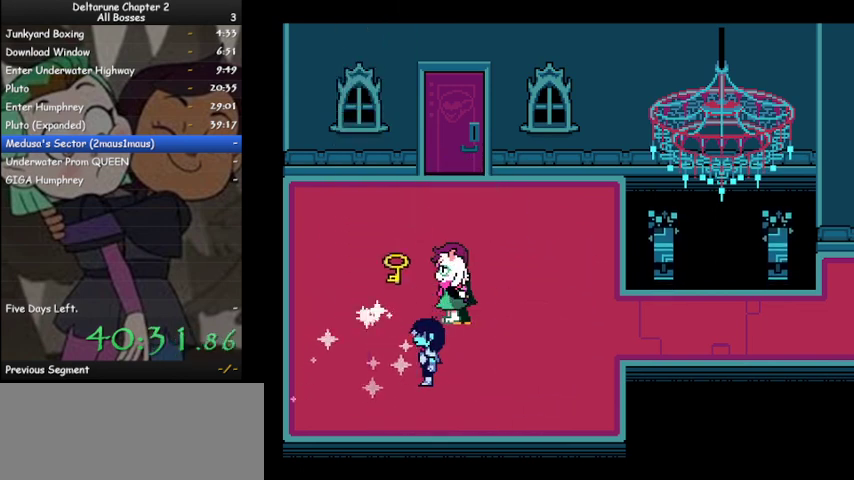
{"keys": ["ctrl", "shift"], "events": []}
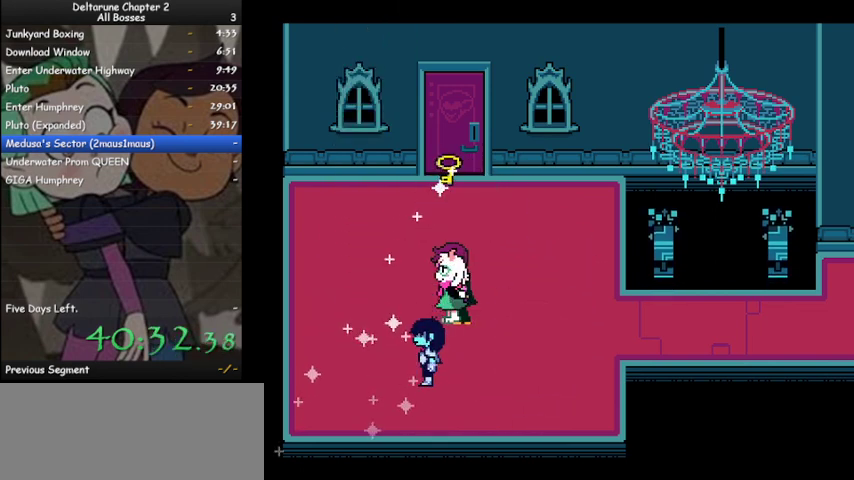
{"keys": ["ctrl", "shift"], "events": []}
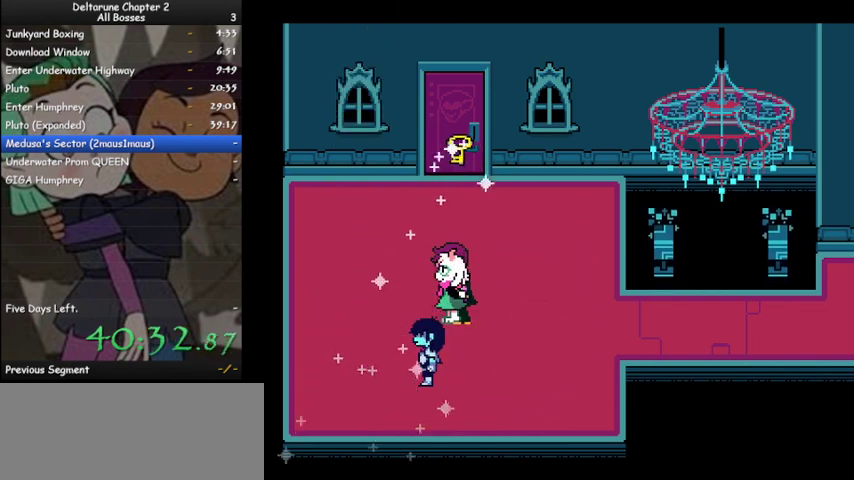
{"keys": ["ctrl", "shift"], "events": []}
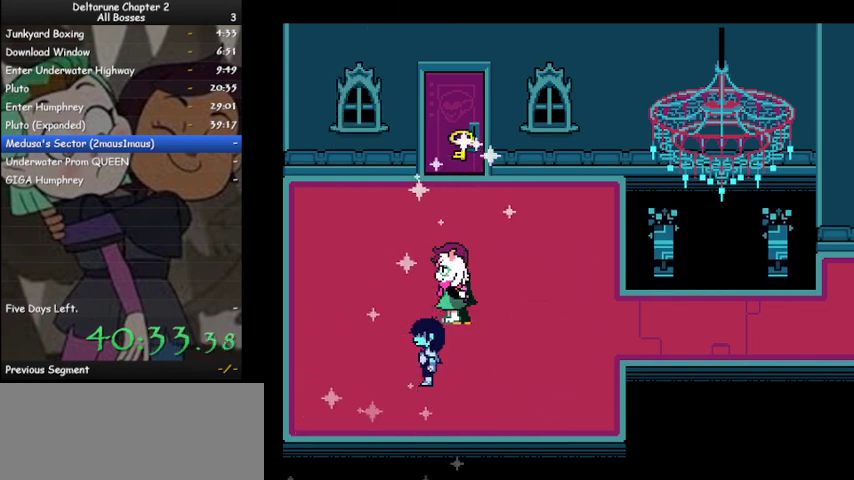
{"keys": ["ctrl", "shift"], "events": []}
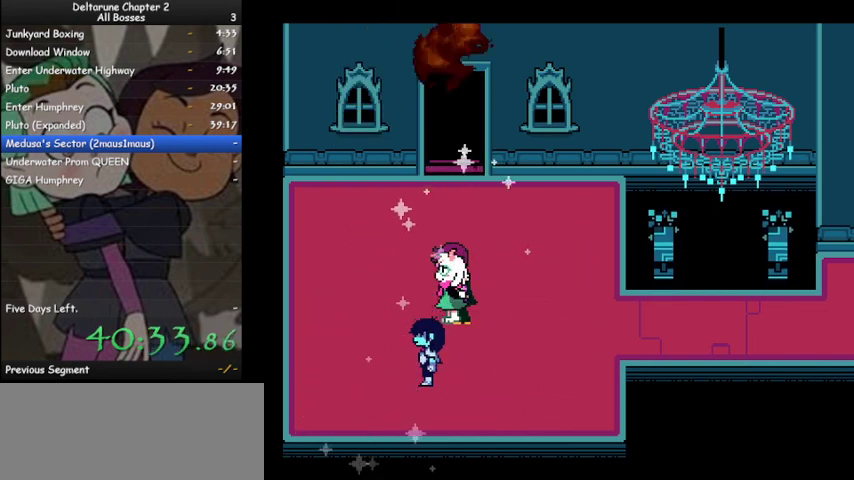
{"keys": ["ctrl", "shift", "up"], "events": [[167, "up", "down"]]}
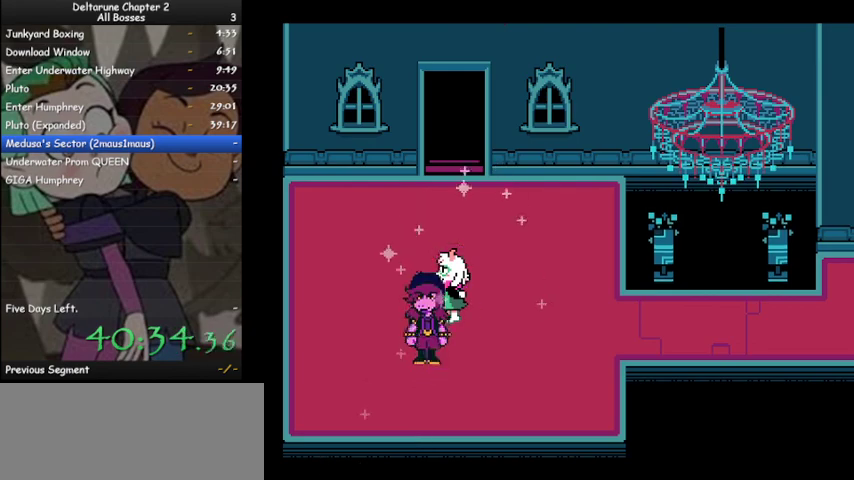
{"keys": ["ctrl", "shift", "up"], "events": [[133, "right", "down"], [233, "right", "up"]]}